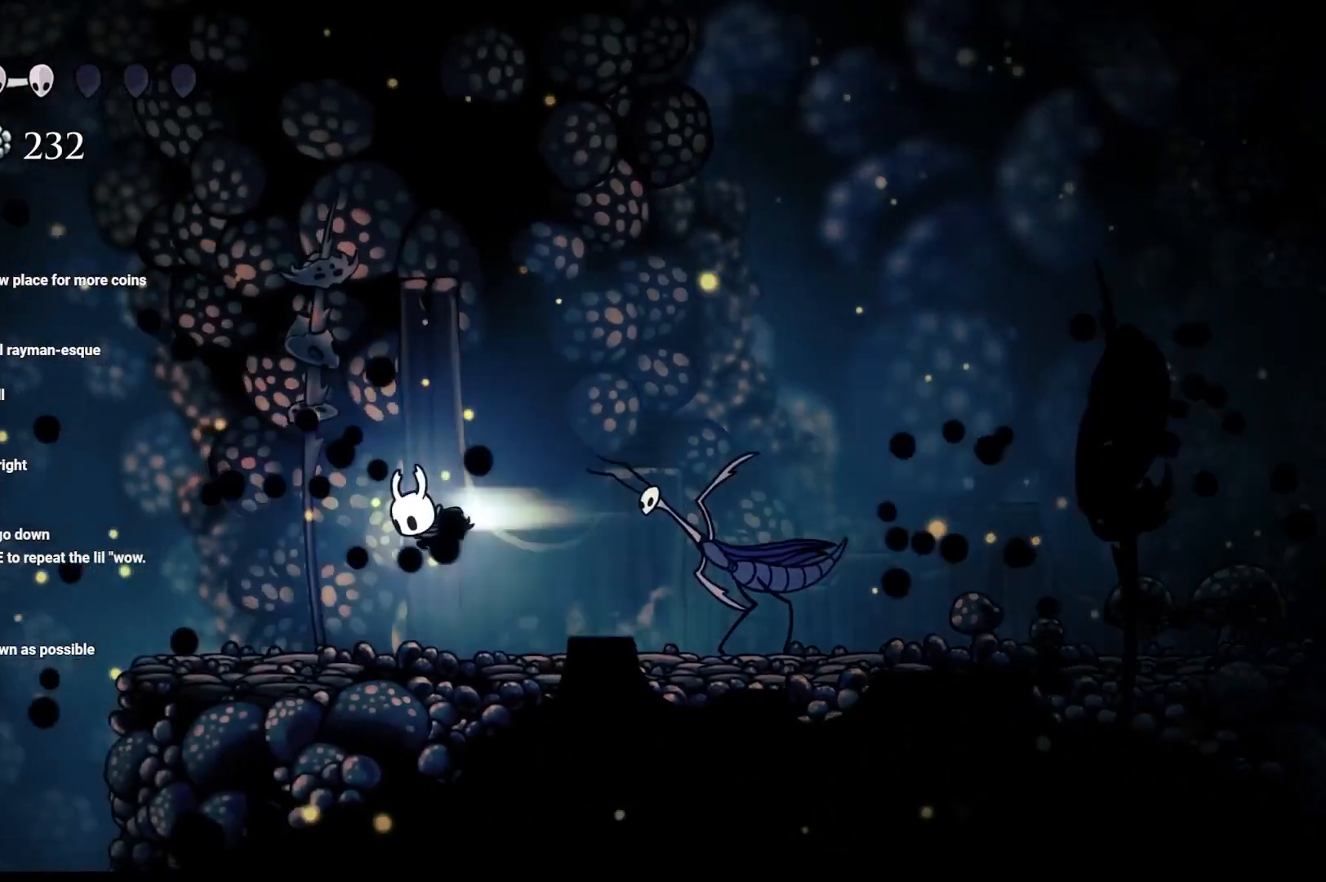
Gameplay with a controller (Xbox layout); each line is a JSON object with the inputs held at the frame after it (dt_ms = milliseconds from this image to that frame). "events" lists button and stick changes between this image and that frame as [ms after this image, input, new state], when the widget could be followed in between.
{"dt_ms": 500, "buttons": ["A"], "left_stick": "up-right", "right_stick": "center", "events": [[117, "R2", "up"], [350, "left_stick", "up-right"], [450, "A", "down"]]}
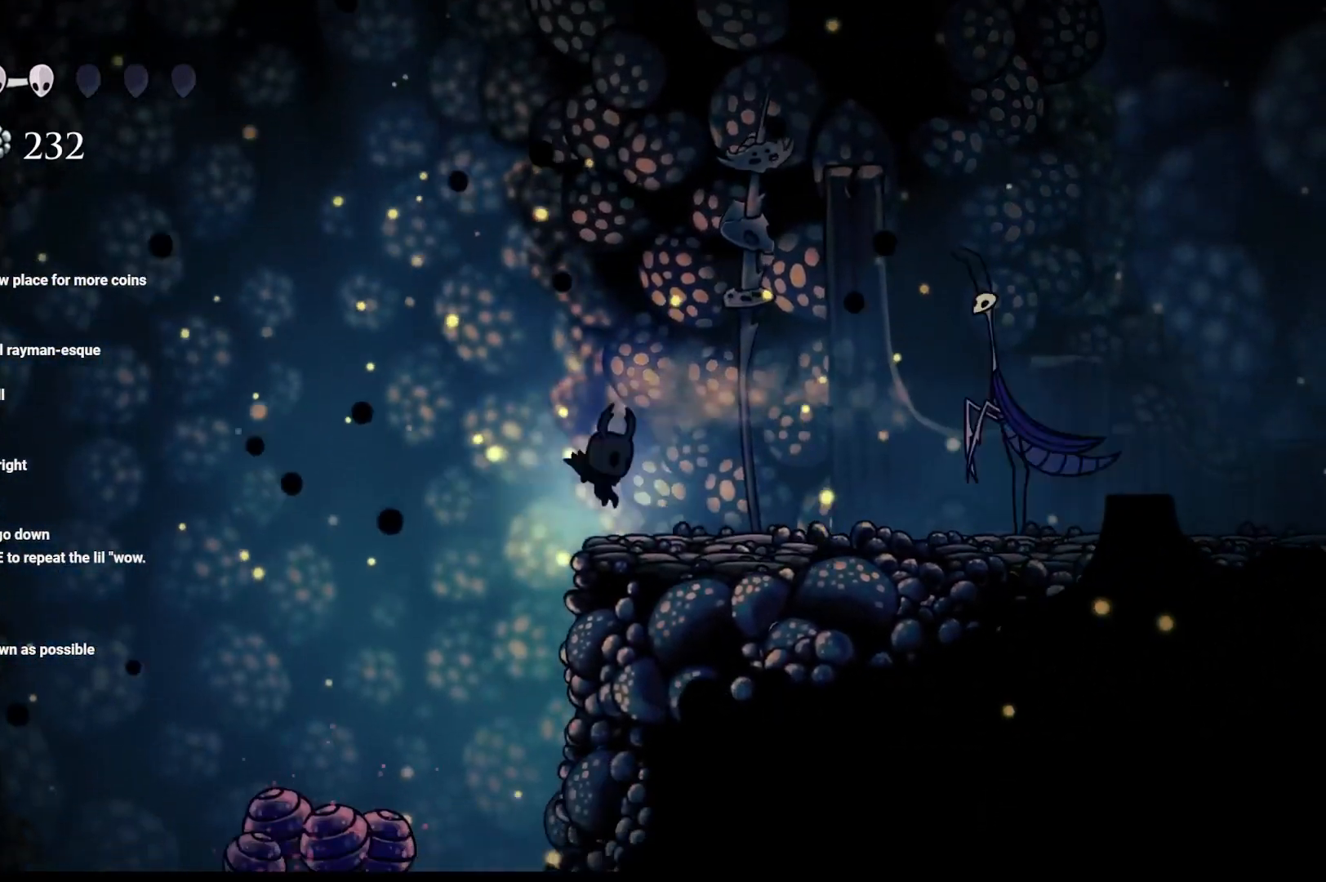
{"dt_ms": 500, "buttons": [], "left_stick": "up-left", "right_stick": "center", "events": [[100, "A", "up"], [183, "left_stick", "up-left"], [250, "A", "down"], [500, "A", "up"]]}
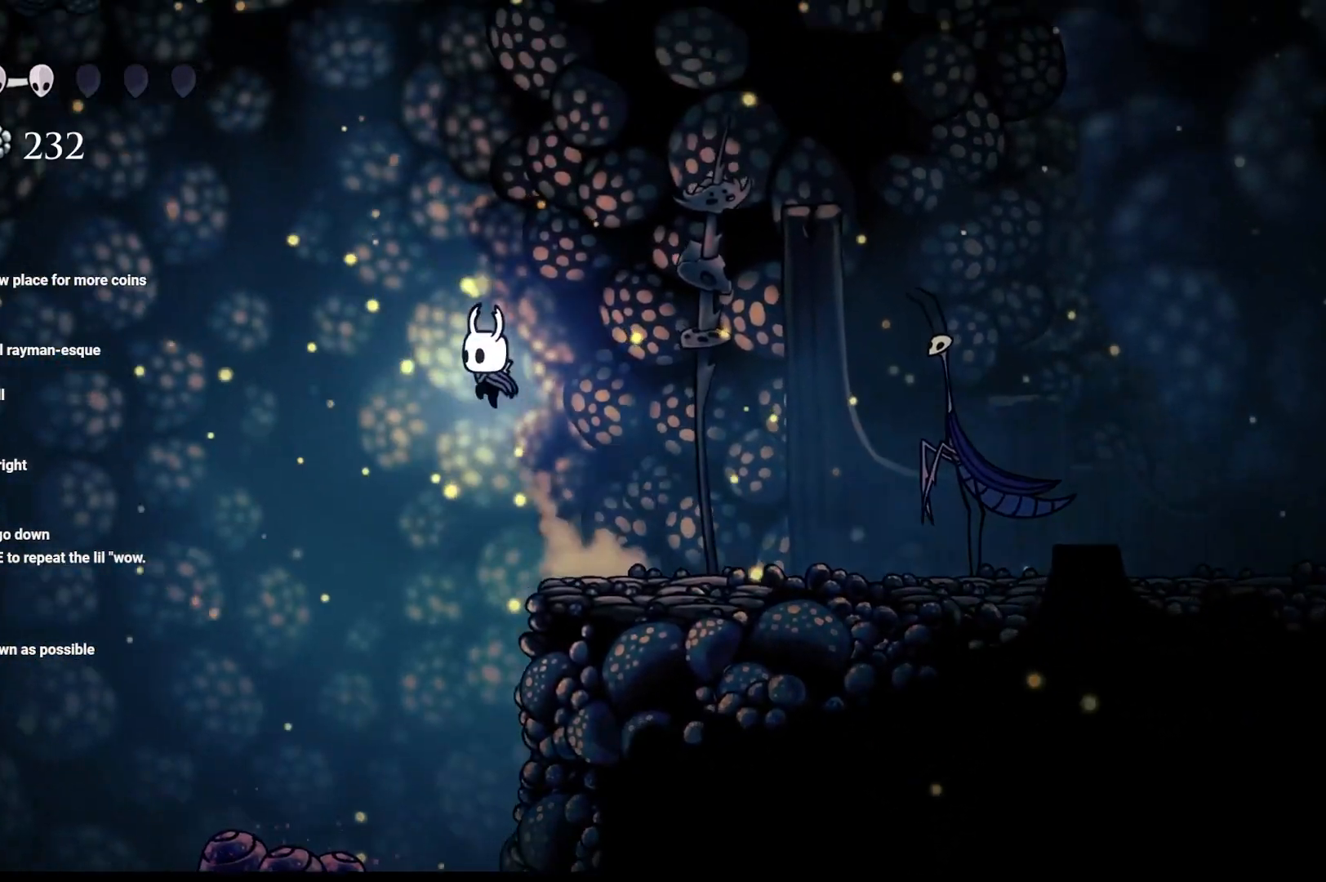
{"dt_ms": 500, "buttons": [], "left_stick": "left", "right_stick": "center", "events": [[200, "left_stick", "center"], [283, "left_stick", "left"]]}
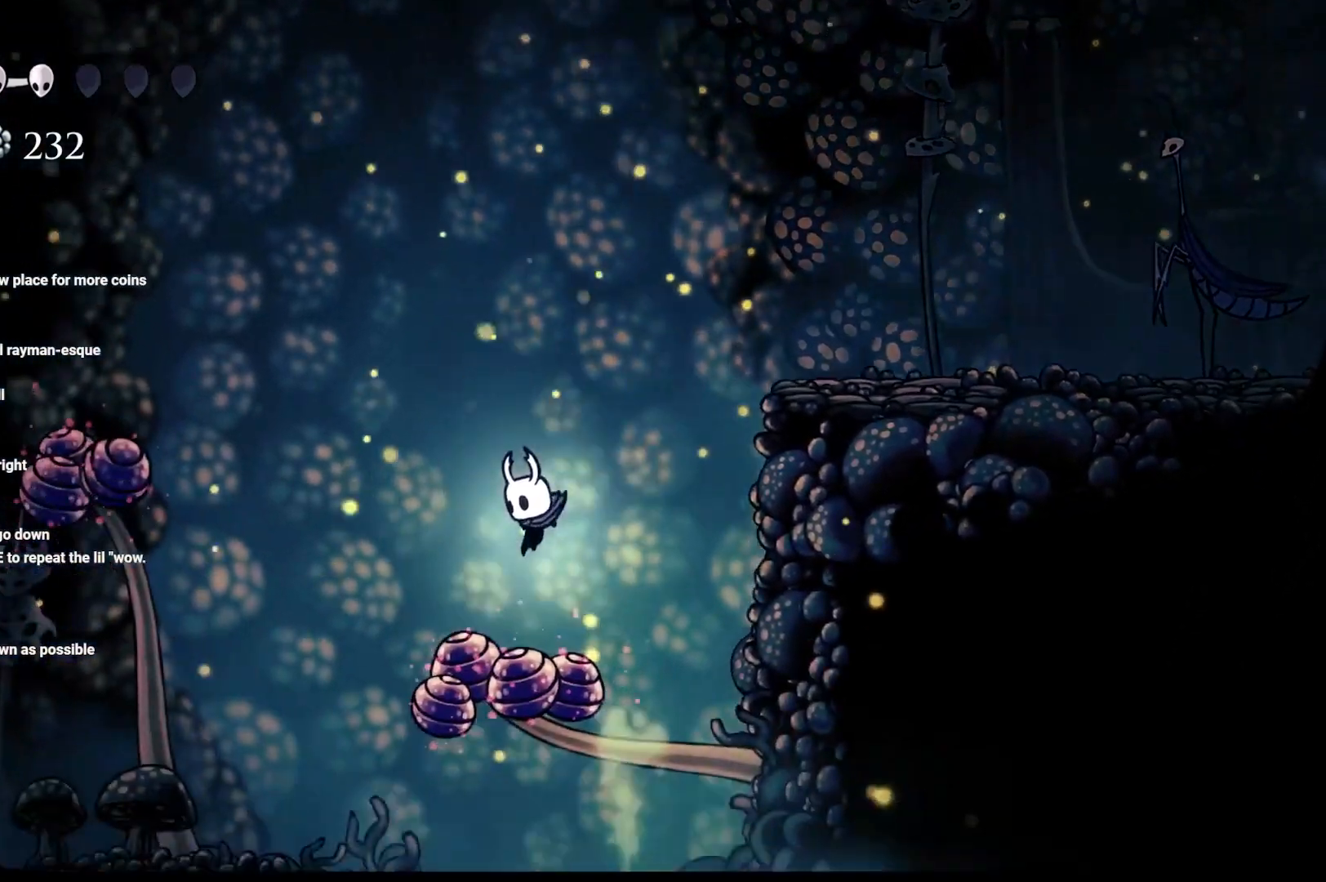
{"dt_ms": 500, "buttons": ["L3"], "left_stick": "down-left", "right_stick": "center", "events": [[17, "left_stick", "down"], [50, "X", "down"], [67, "L3", "down"], [117, "left_stick", "down-left"], [500, "X", "up"]]}
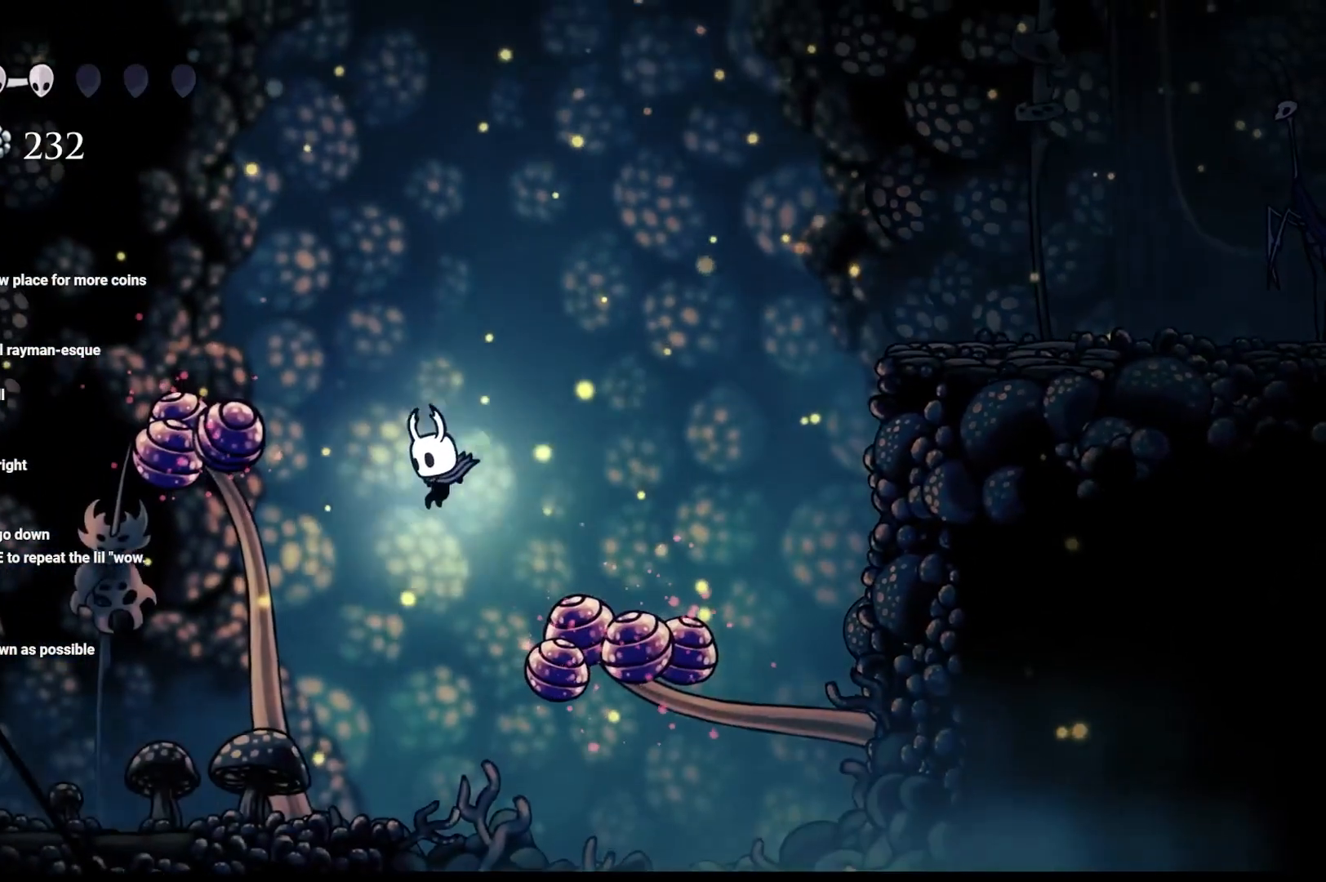
{"dt_ms": 500, "buttons": ["B"], "left_stick": "down-left", "right_stick": "center", "events": [[150, "L3", "up"], [483, "B", "down"]]}
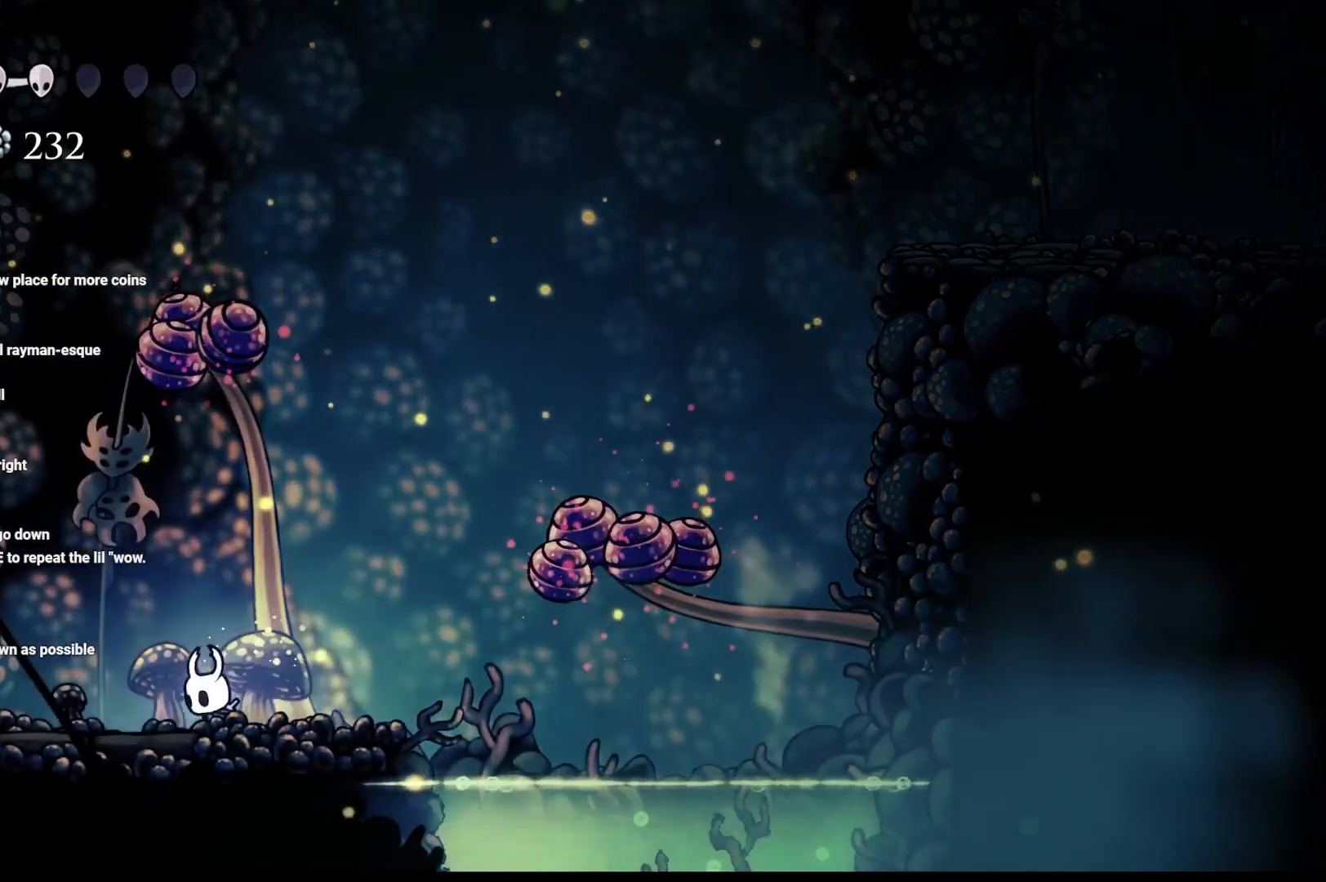
{"dt_ms": 500, "buttons": ["B"], "left_stick": "center", "right_stick": "center", "events": [[50, "left_stick", "center"]]}
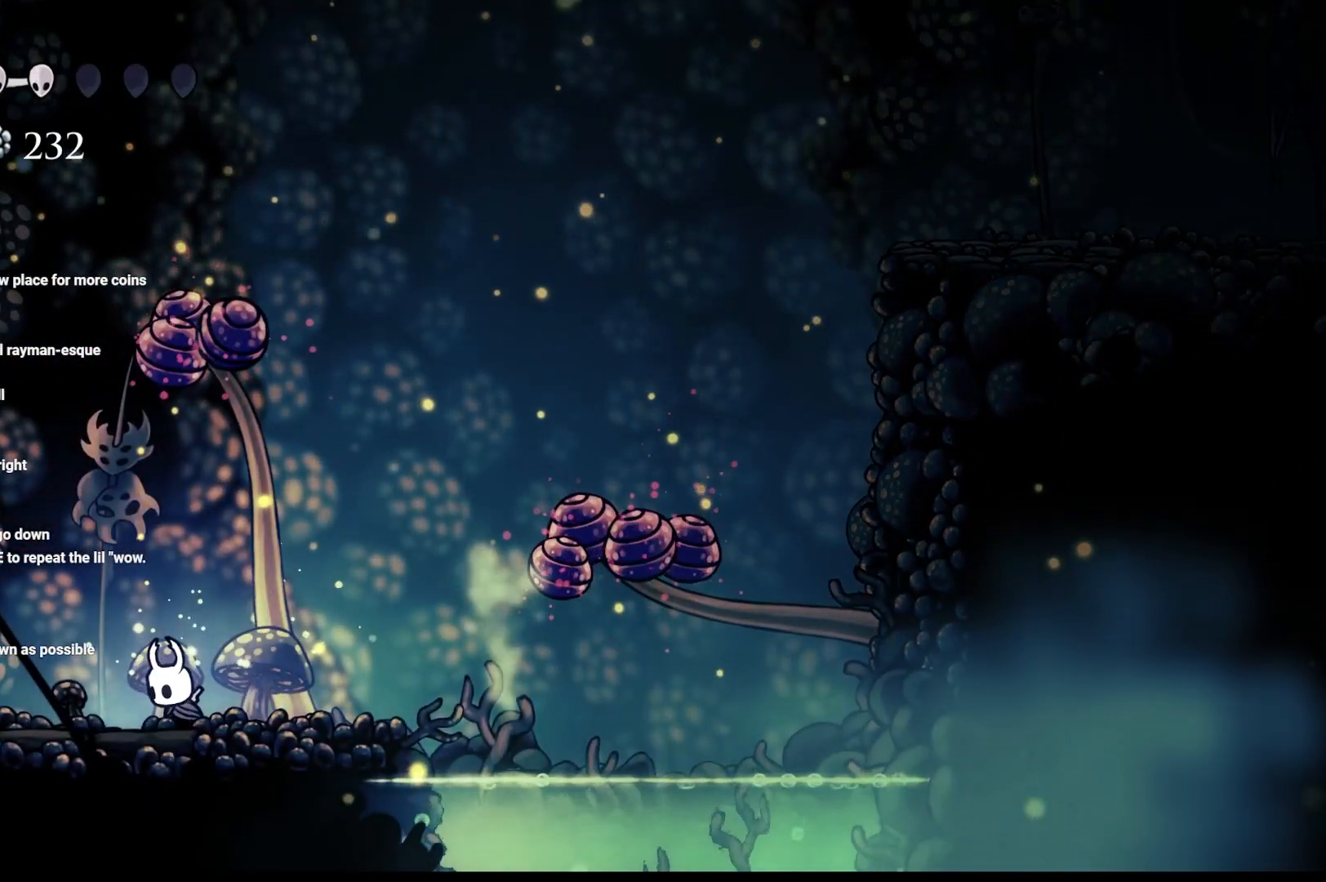
{"dt_ms": 500, "buttons": ["B"], "left_stick": "center", "right_stick": "center", "events": []}
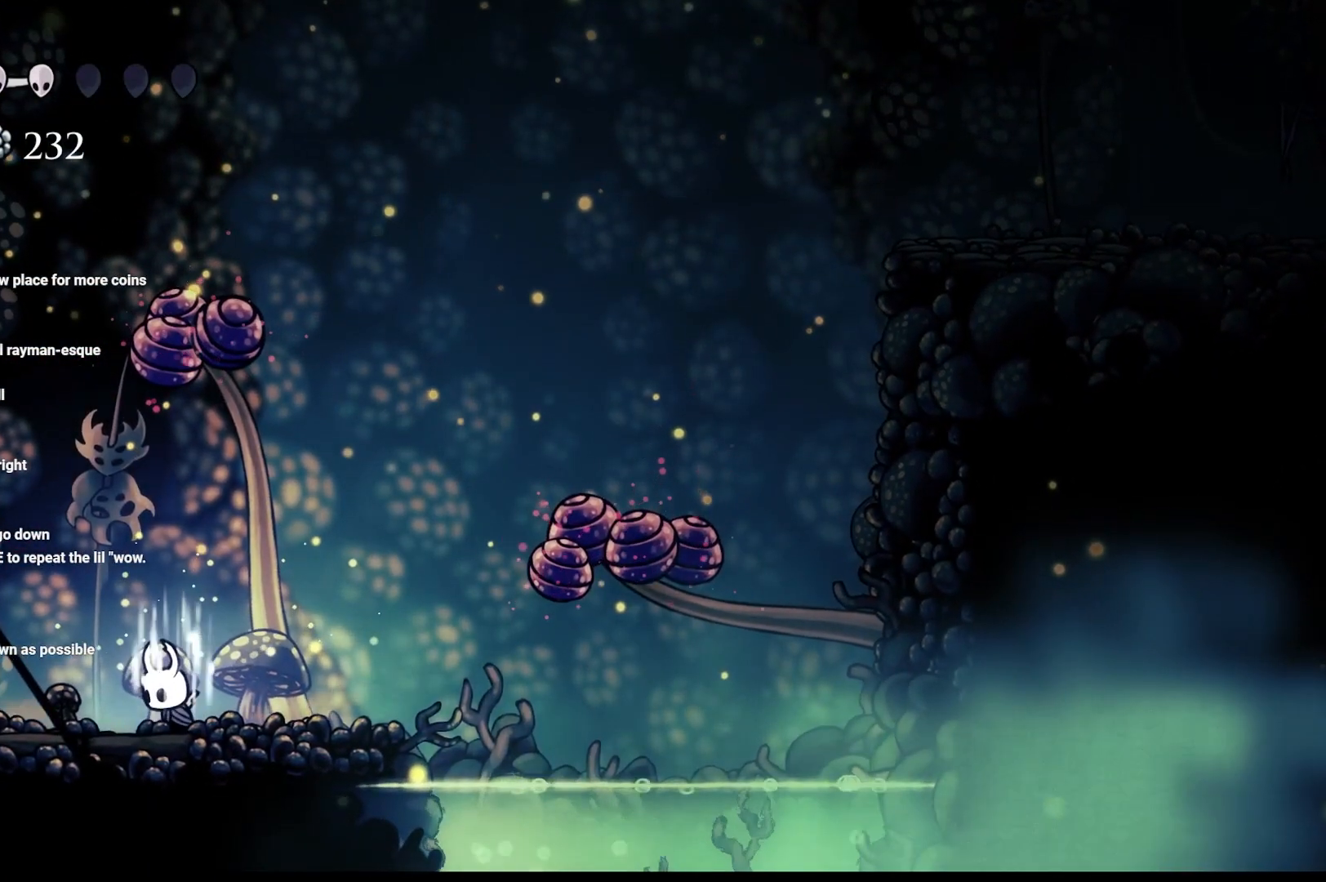
{"dt_ms": 500, "buttons": ["B"], "left_stick": "center", "right_stick": "center", "events": []}
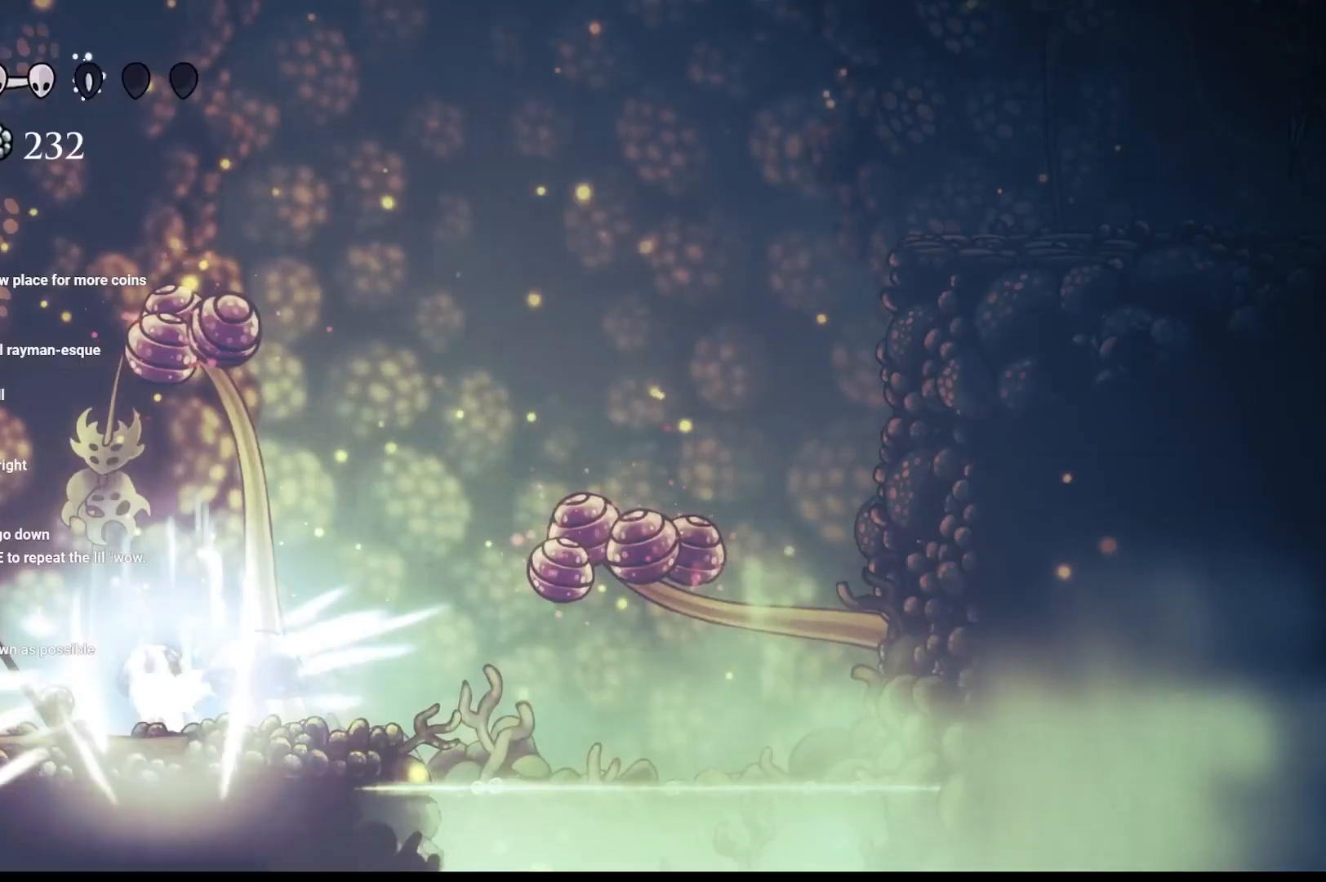
{"dt_ms": 500, "buttons": ["B"], "left_stick": "center", "right_stick": "center", "events": []}
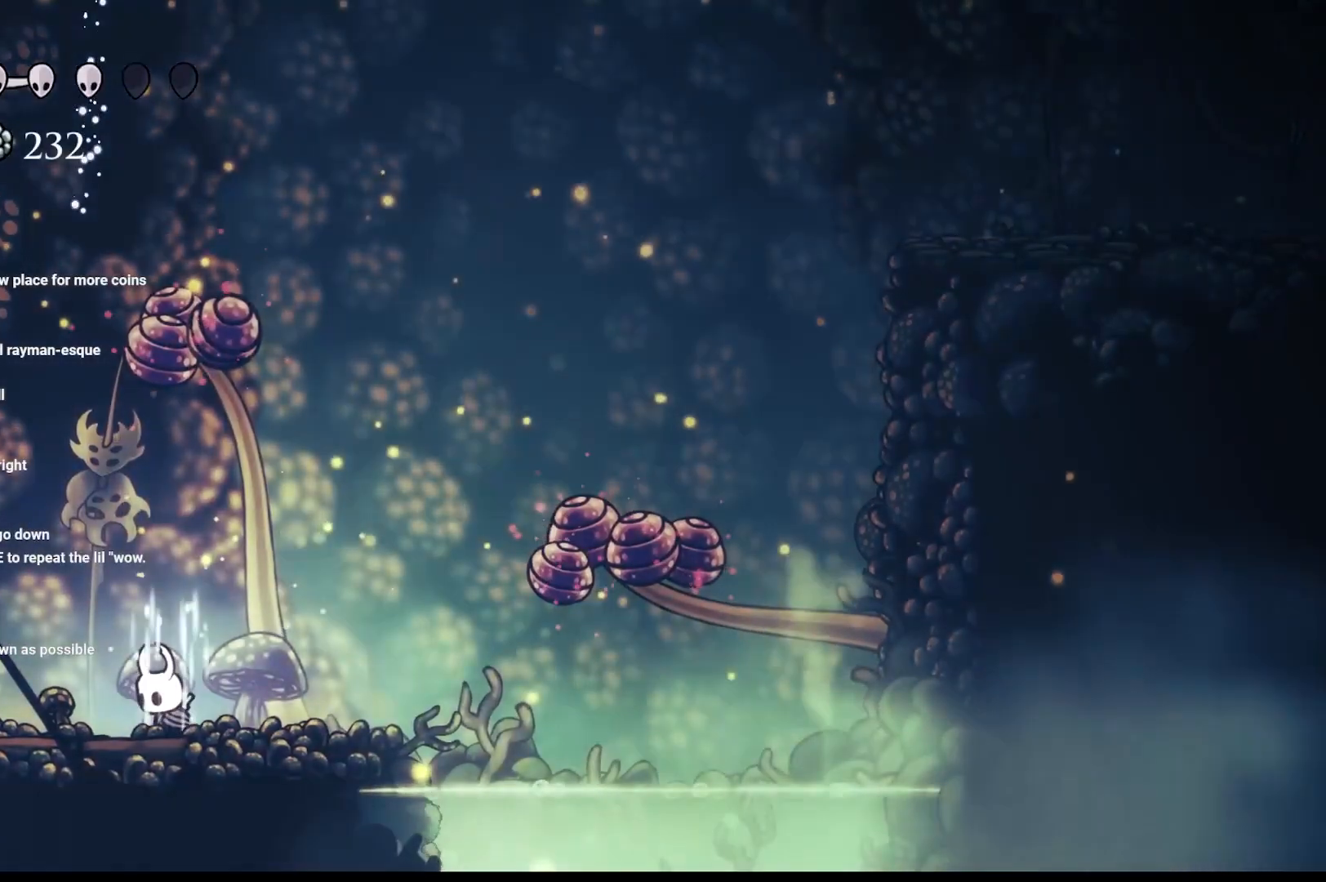
{"dt_ms": 500, "buttons": ["B"], "left_stick": "center", "right_stick": "center", "events": []}
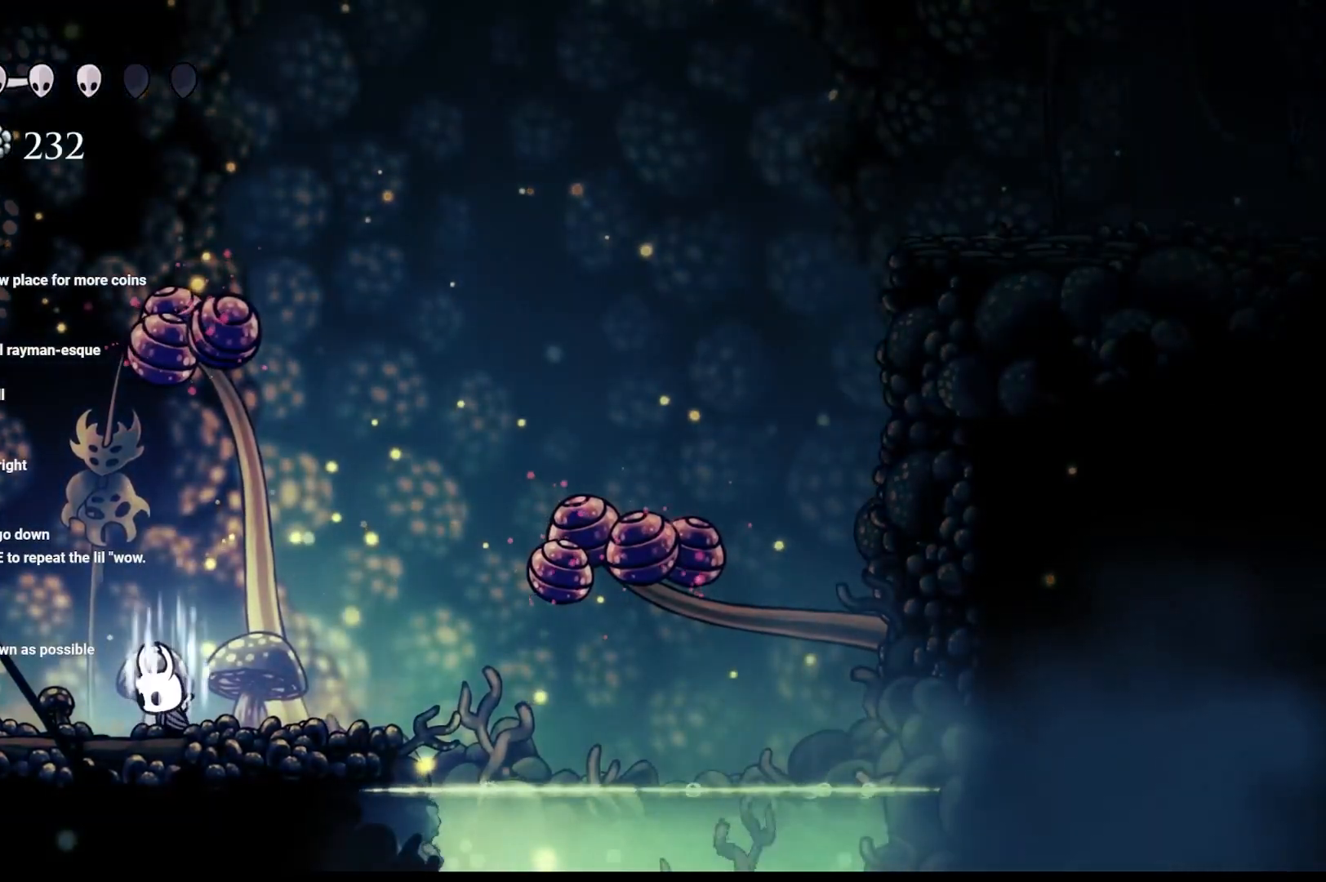
{"dt_ms": 500, "buttons": [], "left_stick": "right", "right_stick": "center", "events": [[267, "B", "up"], [267, "left_stick", "right"]]}
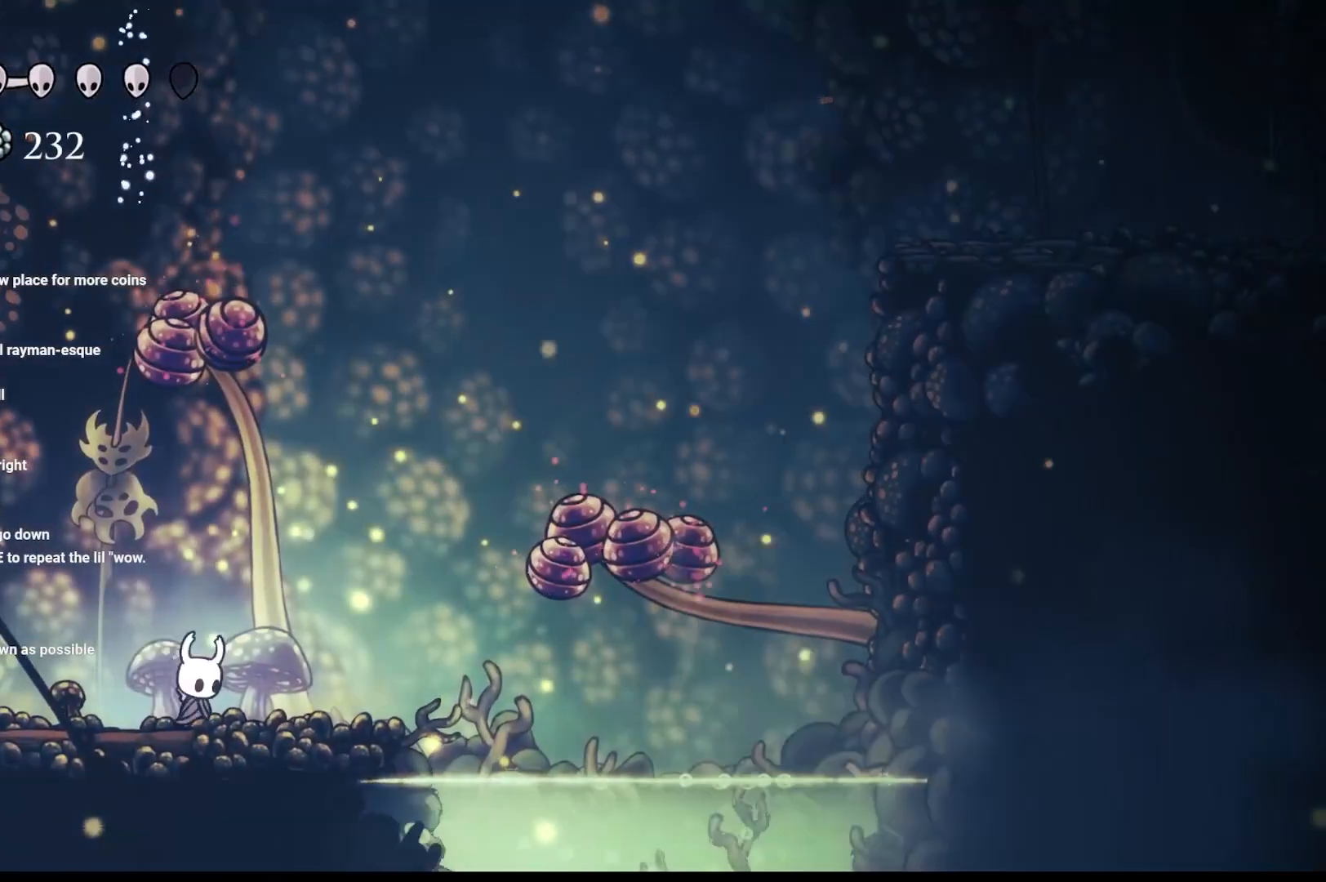
{"dt_ms": 500, "buttons": ["A"], "left_stick": "right", "right_stick": "center", "events": [[150, "A", "down"]]}
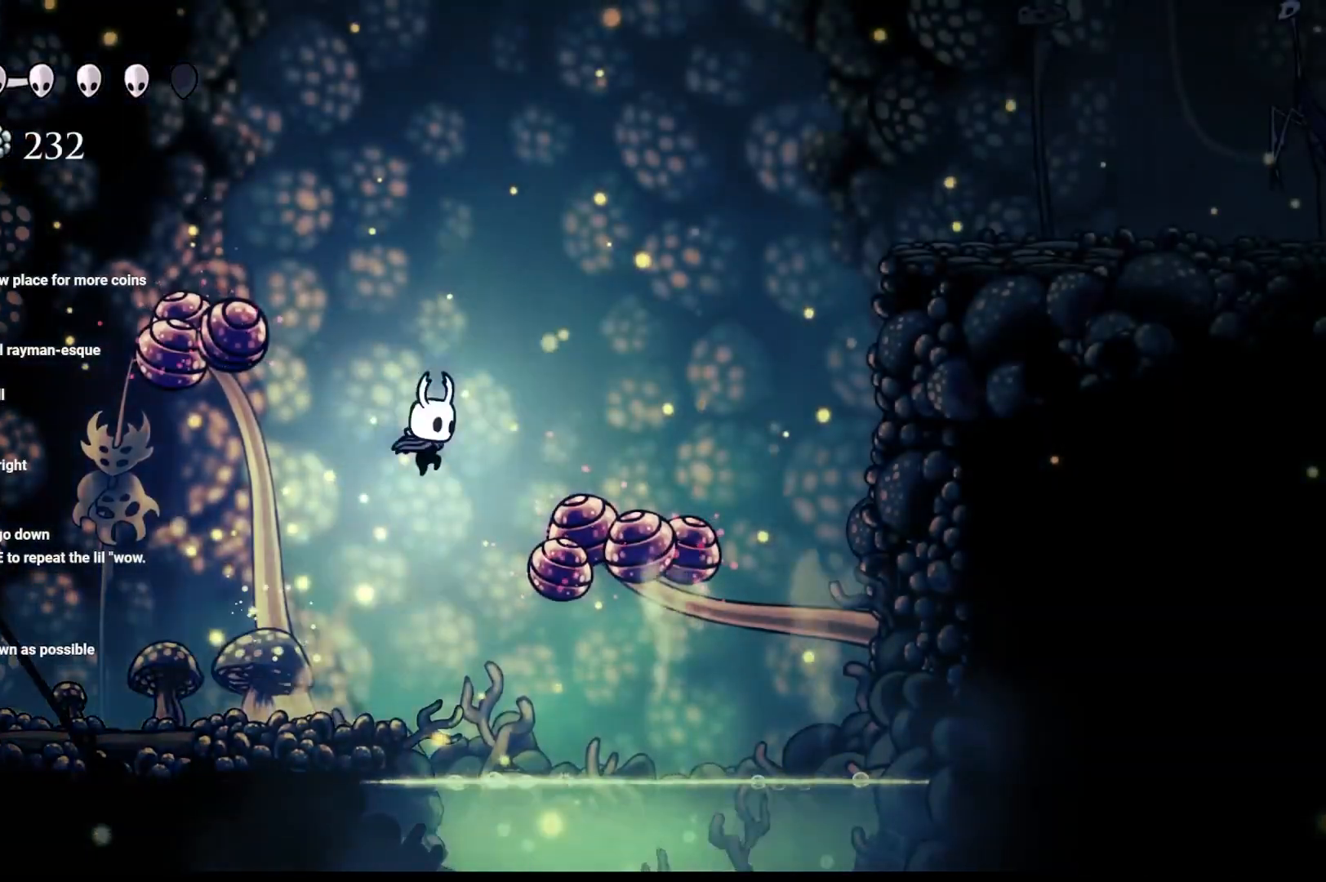
{"dt_ms": 500, "buttons": ["X"], "left_stick": "down-right", "right_stick": "center", "events": [[233, "A", "up"], [233, "left_stick", "down"], [367, "L3", "down"], [367, "X", "down"], [483, "L3", "up"], [483, "left_stick", "down-right"]]}
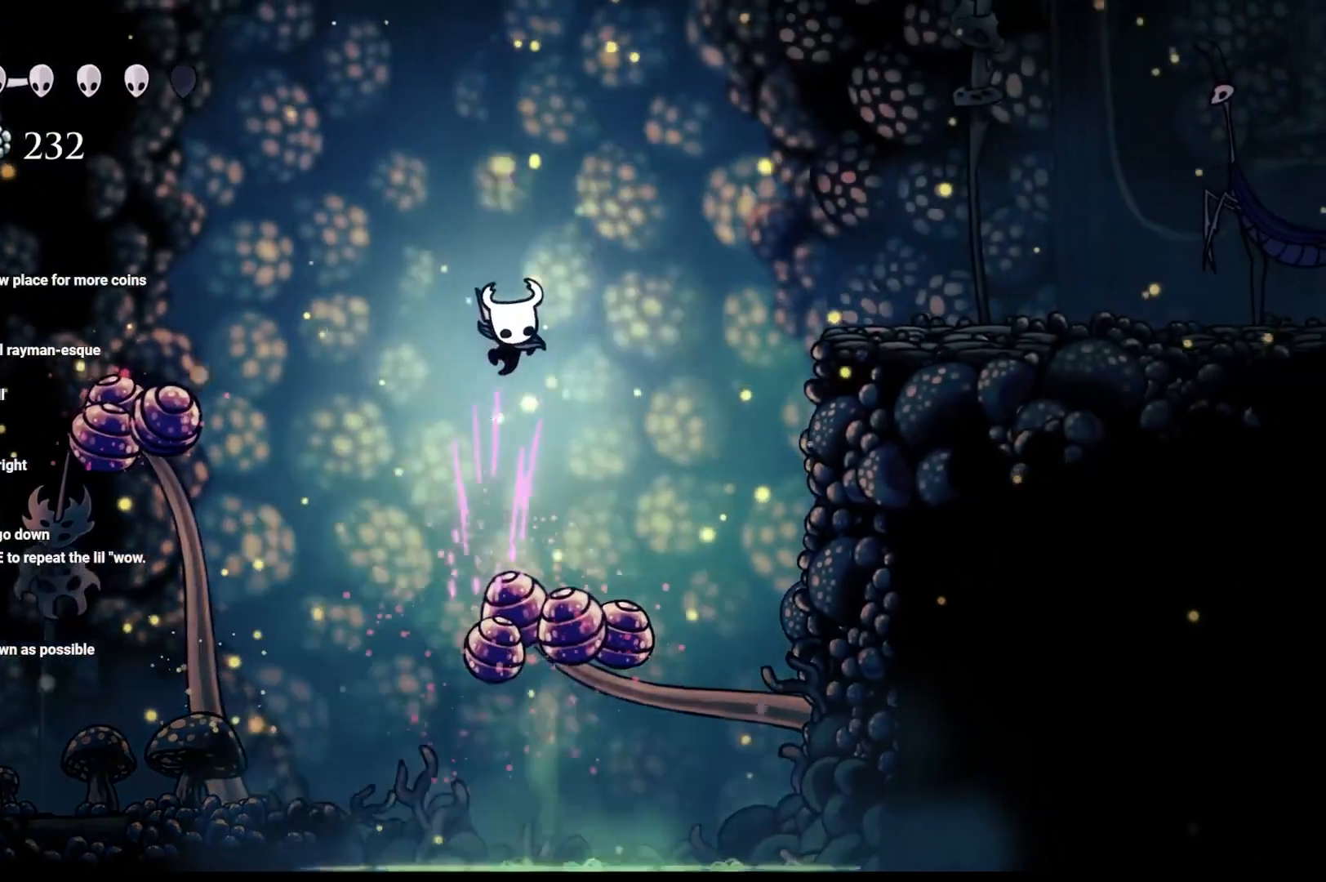
{"dt_ms": 500, "buttons": [], "left_stick": "right", "right_stick": "center", "events": [[33, "X", "up"], [100, "left_stick", "right"]]}
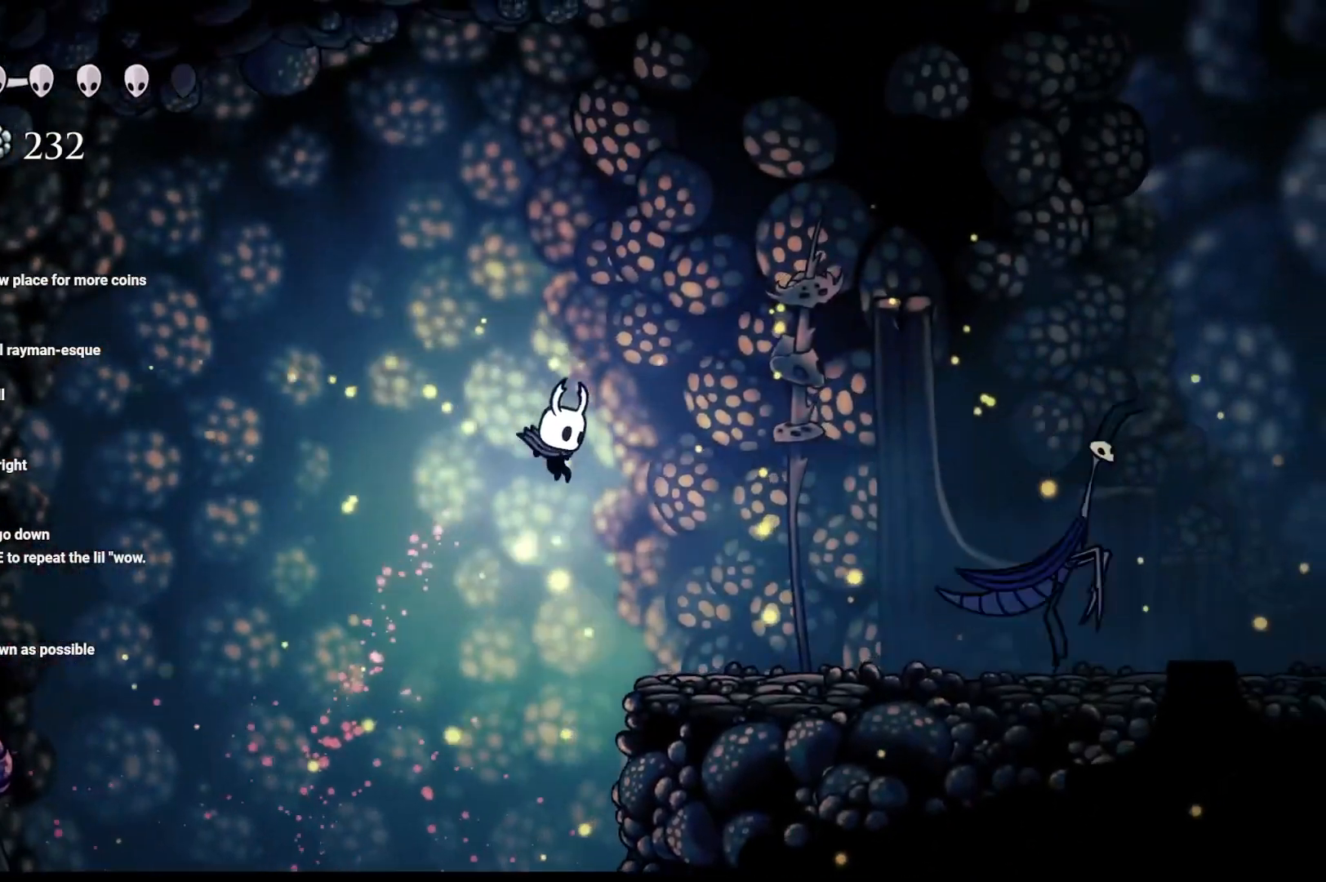
{"dt_ms": 500, "buttons": [], "left_stick": "right", "right_stick": "center", "events": []}
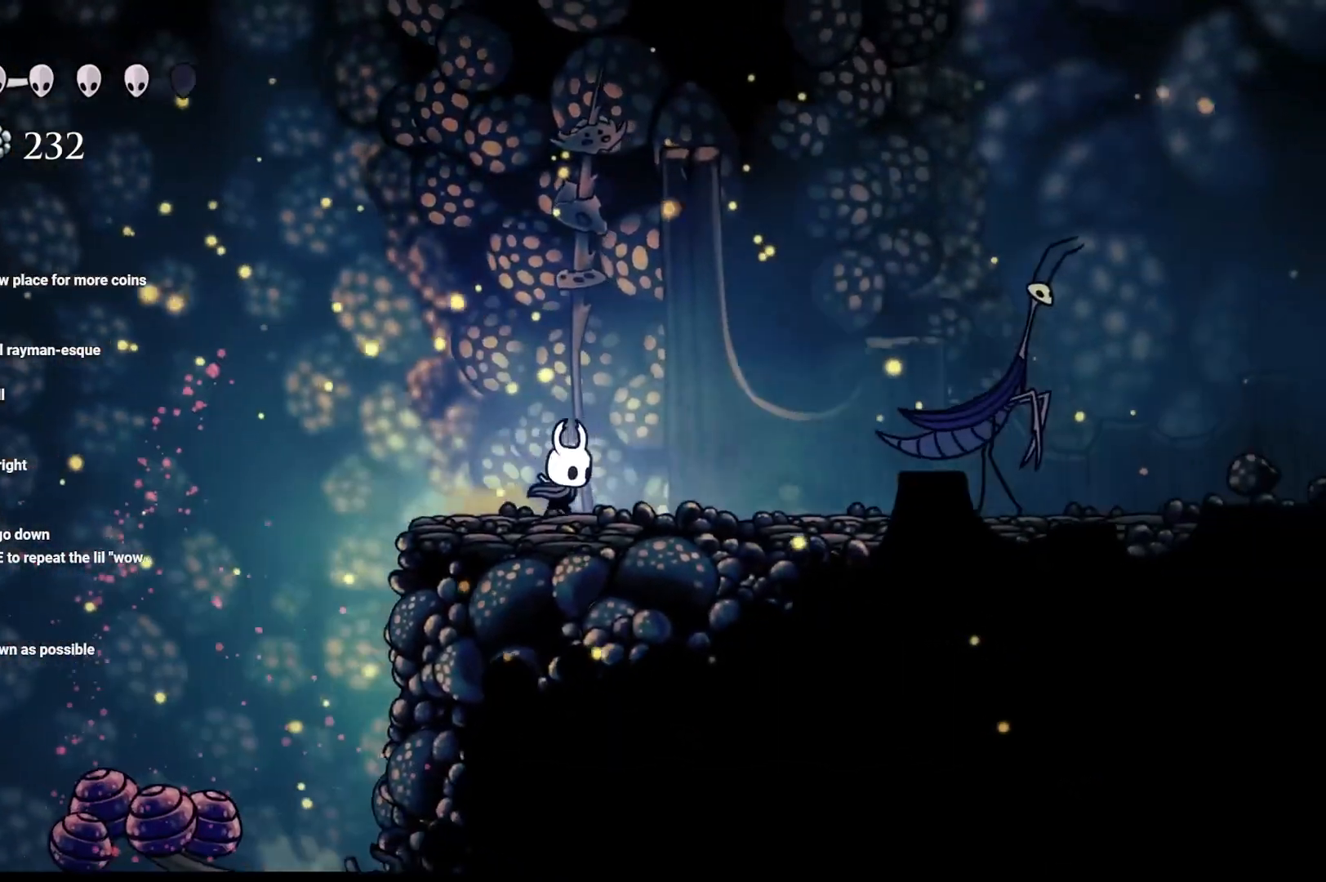
{"dt_ms": 500, "buttons": ["A"], "left_stick": "right", "right_stick": "center", "events": [[167, "A", "down"]]}
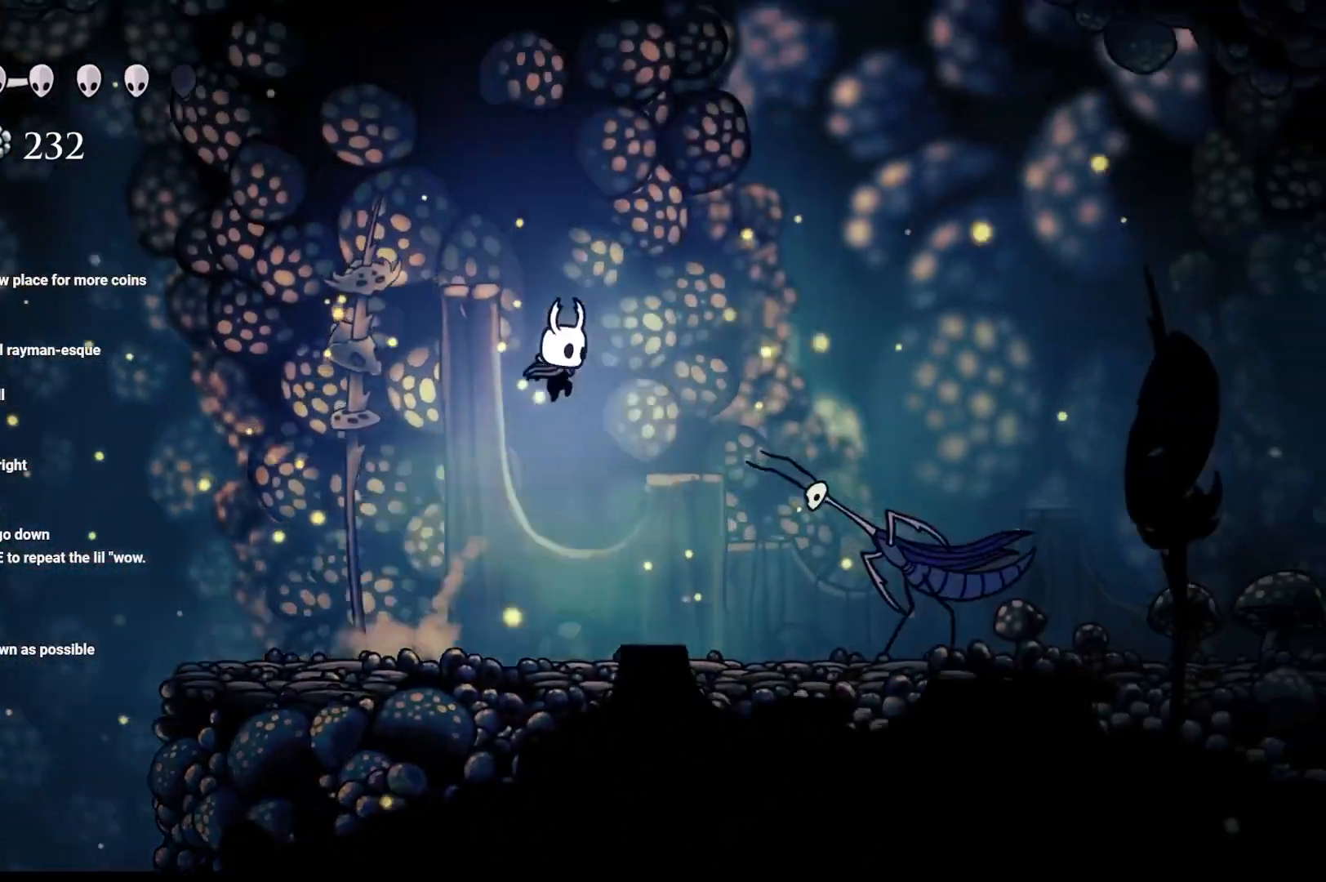
{"dt_ms": 500, "buttons": [], "left_stick": "down", "right_stick": "center", "events": [[317, "A", "up"], [317, "X", "down"], [350, "left_stick", "down"], [367, "L3", "down"], [483, "L3", "up"], [483, "X", "up"]]}
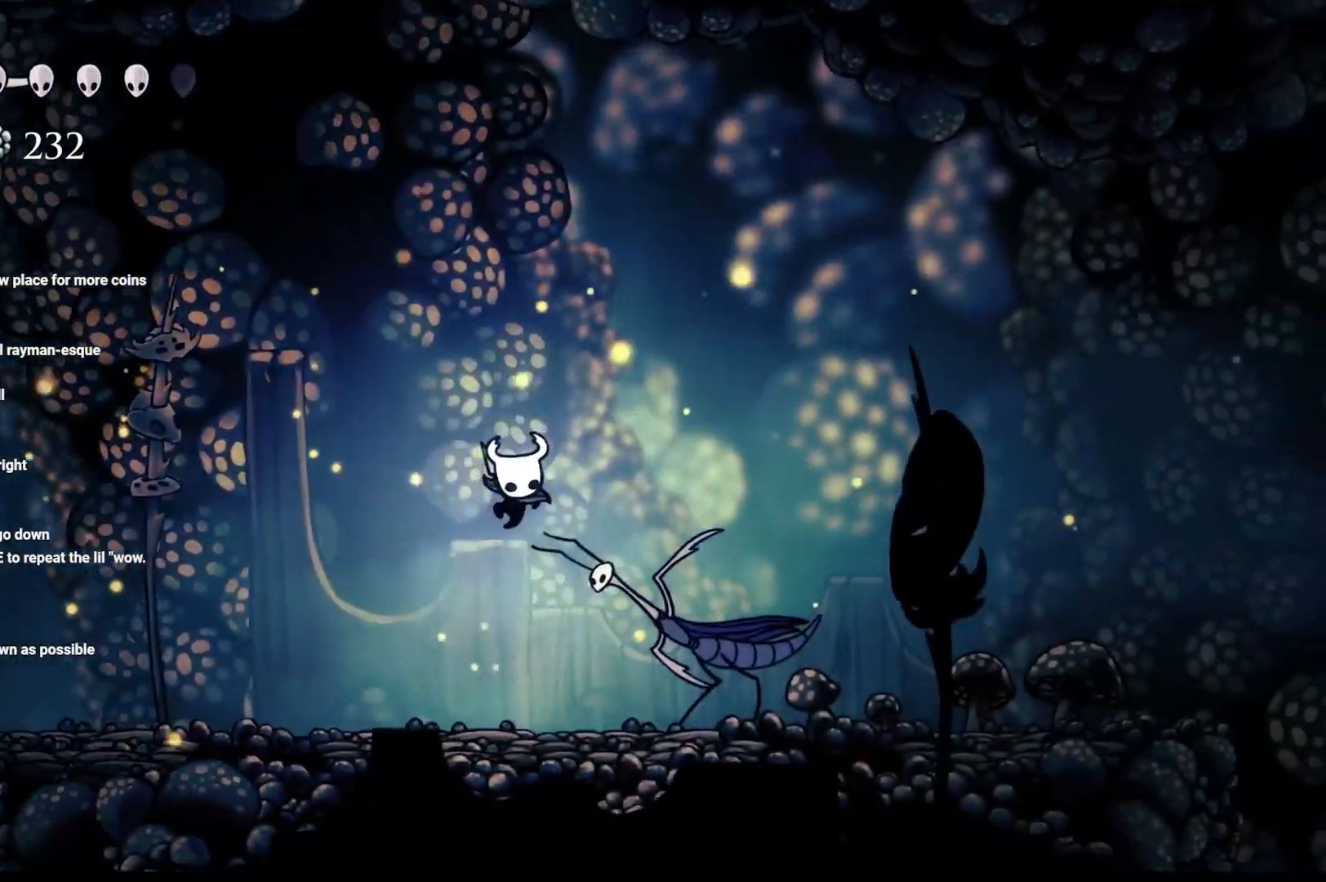
{"dt_ms": 500, "buttons": [], "left_stick": "up-left", "right_stick": "center", "events": [[67, "X", "down"], [133, "left_stick", "down-right"], [200, "X", "up"], [267, "left_stick", "center"], [383, "X", "down"], [500, "X", "up"], [500, "left_stick", "up-left"]]}
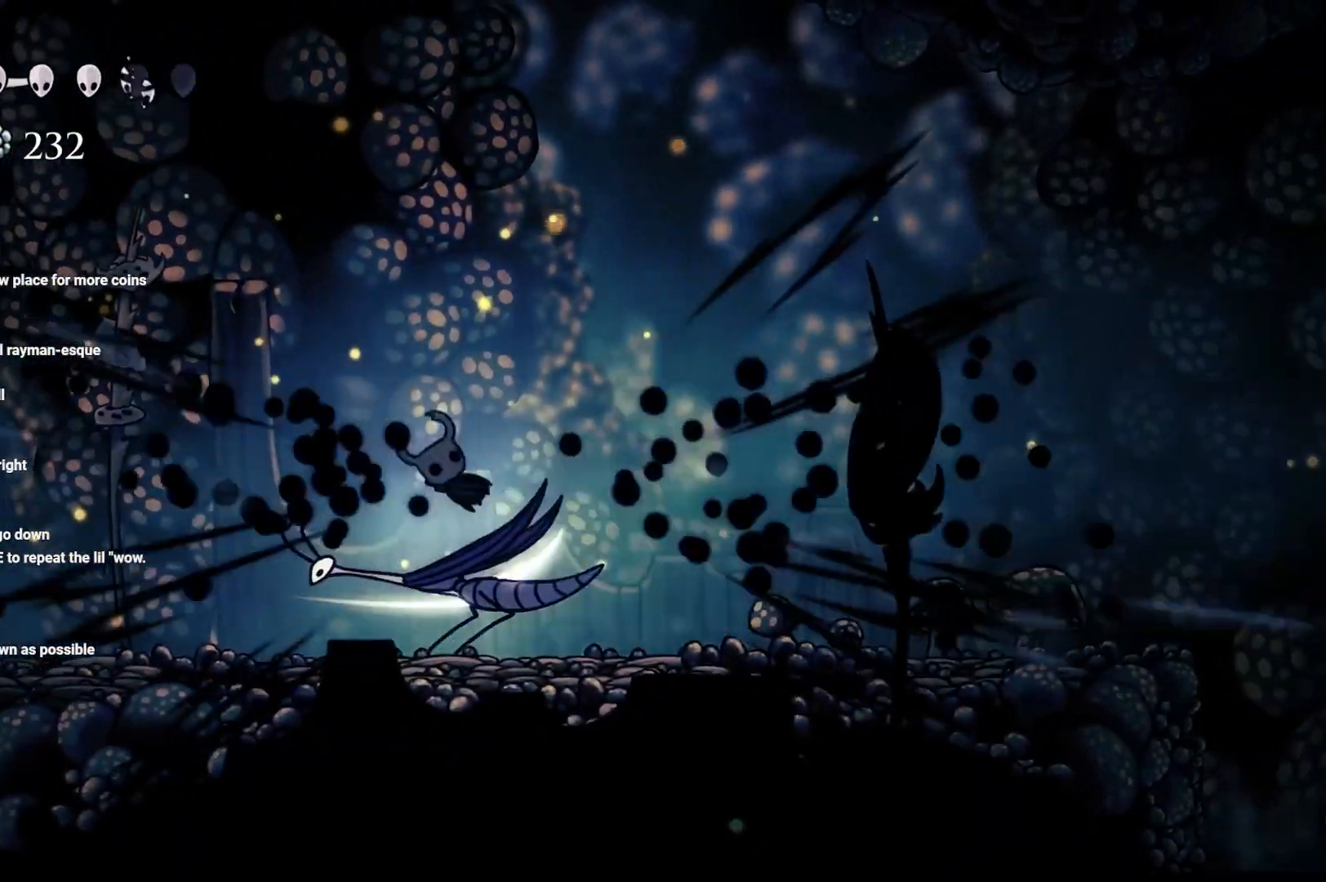
{"dt_ms": 1000, "buttons": [], "left_stick": "center", "right_stick": "center"}
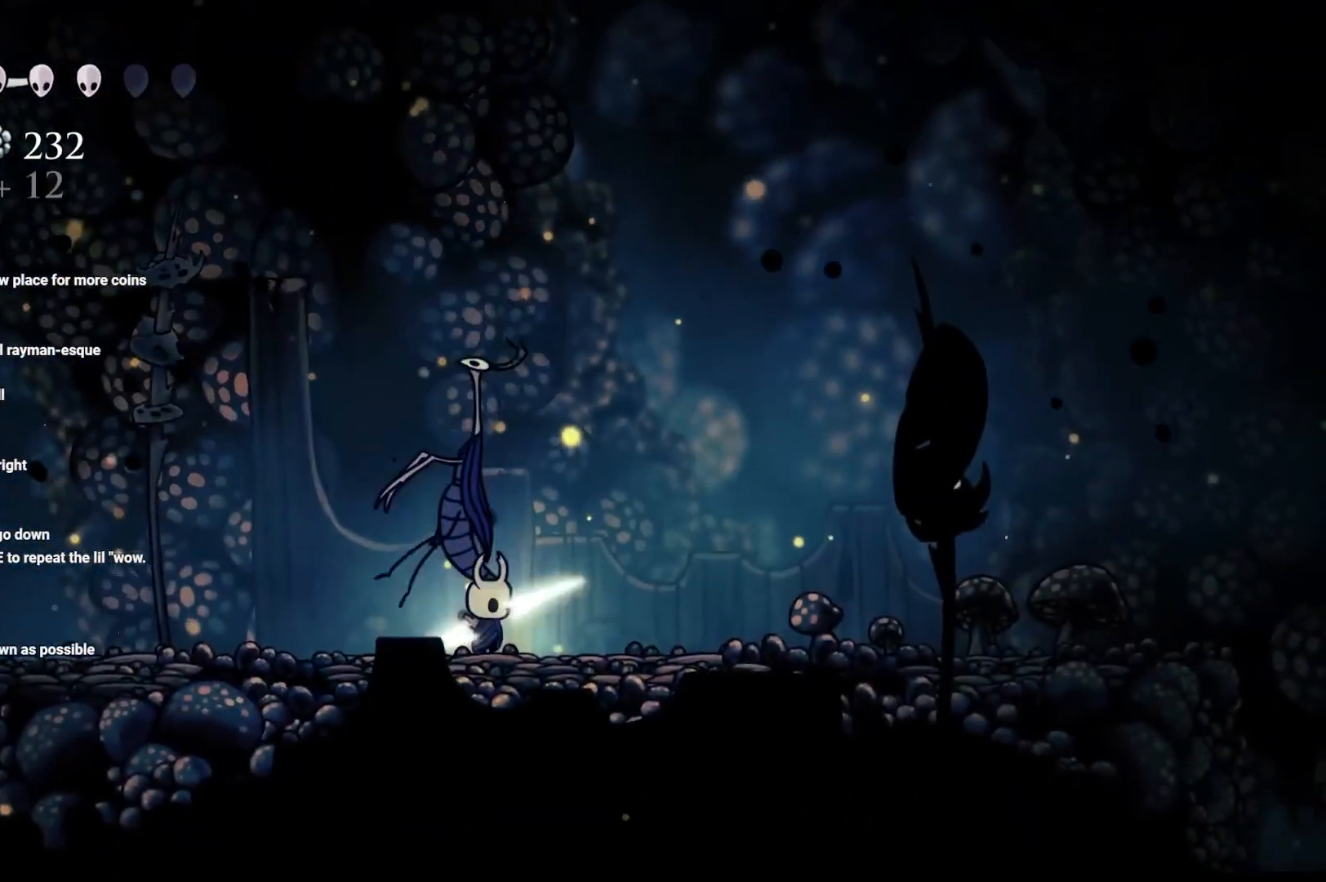
{"dt_ms": 500, "buttons": ["B"], "left_stick": "center", "right_stick": "center", "events": [[283, "B", "down"]]}
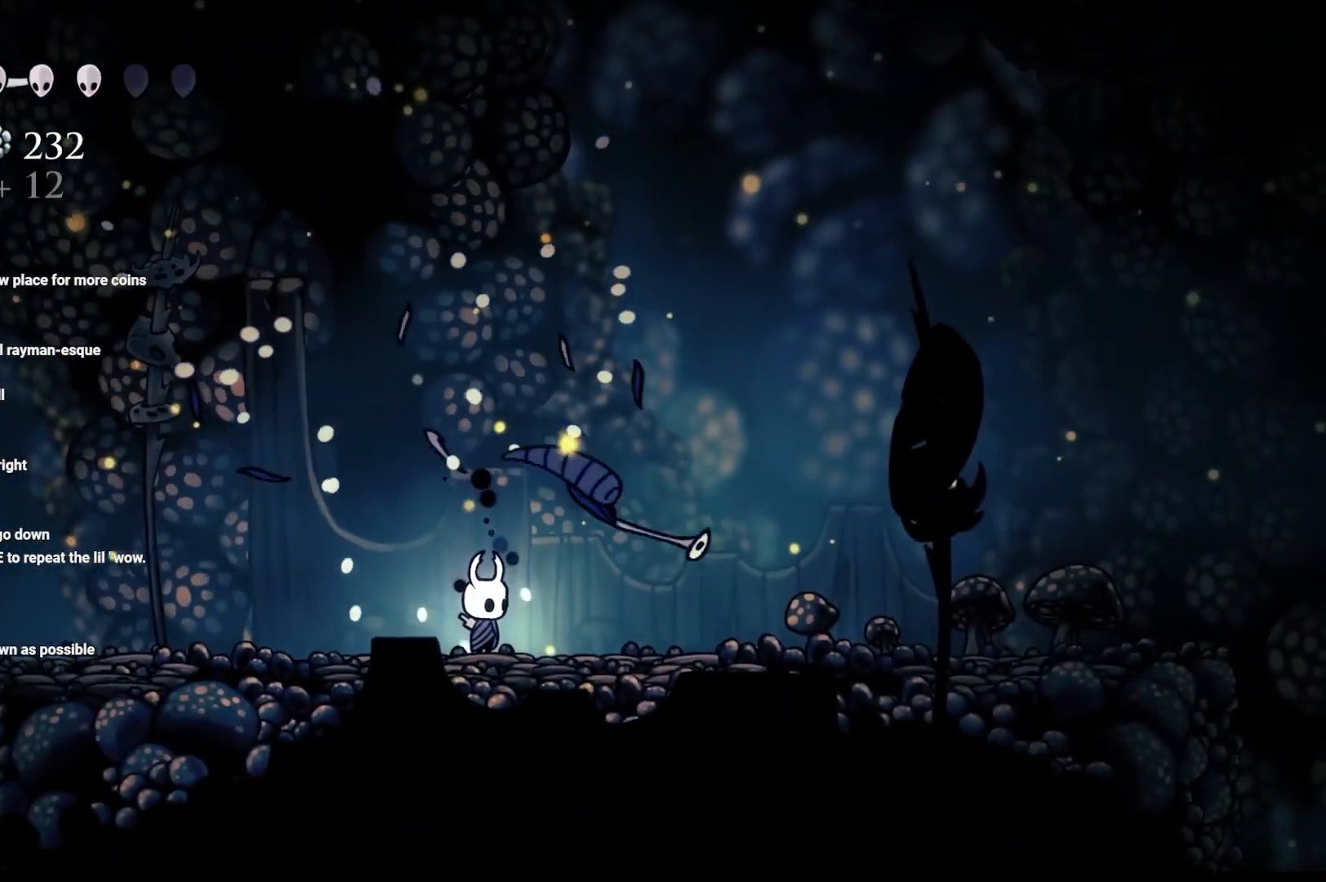
{"dt_ms": 500, "buttons": ["B"], "left_stick": "center", "right_stick": "center", "events": []}
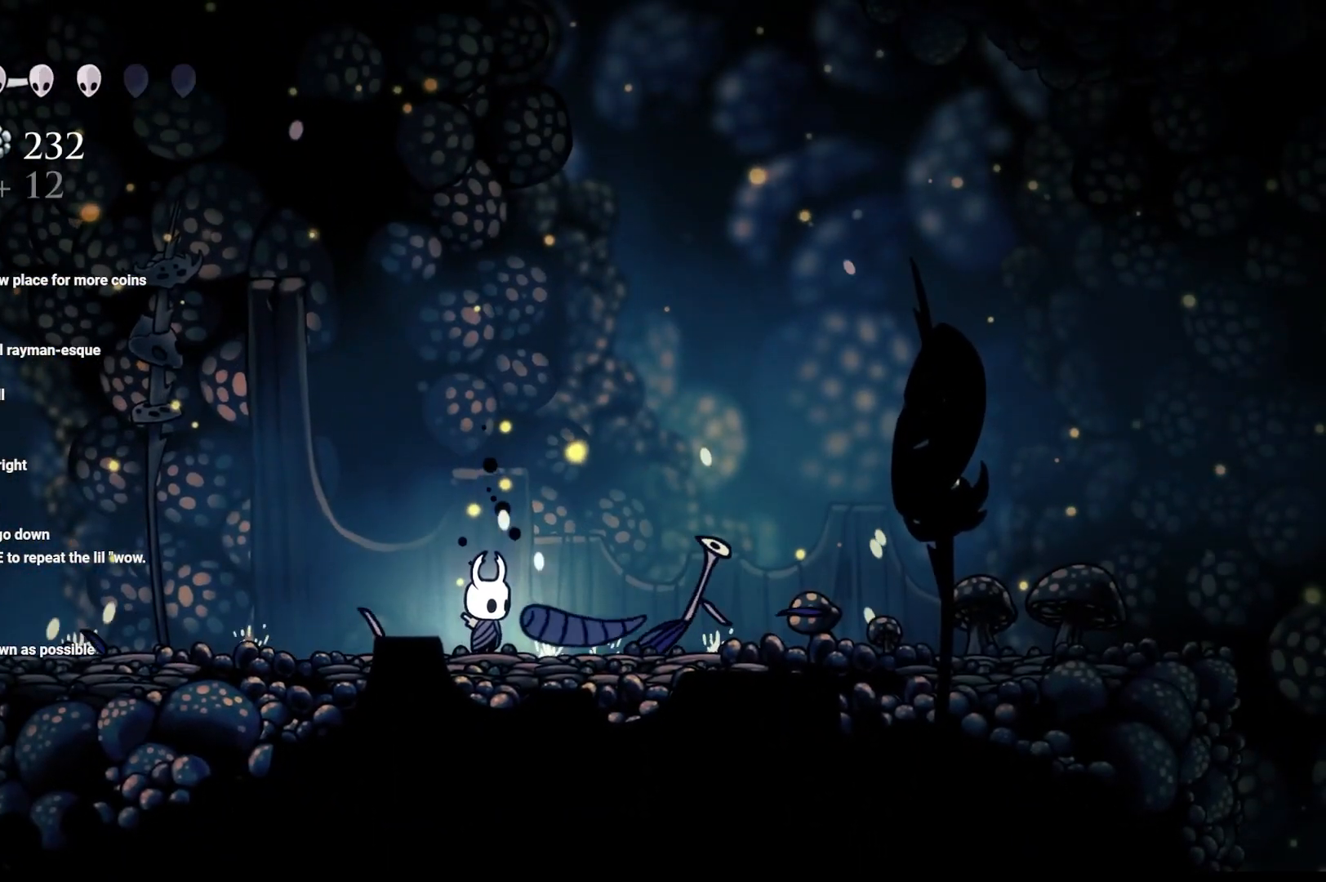
{"dt_ms": 500, "buttons": [], "left_stick": "right", "right_stick": "center", "events": [[233, "left_stick", "right"], [267, "B", "up"]]}
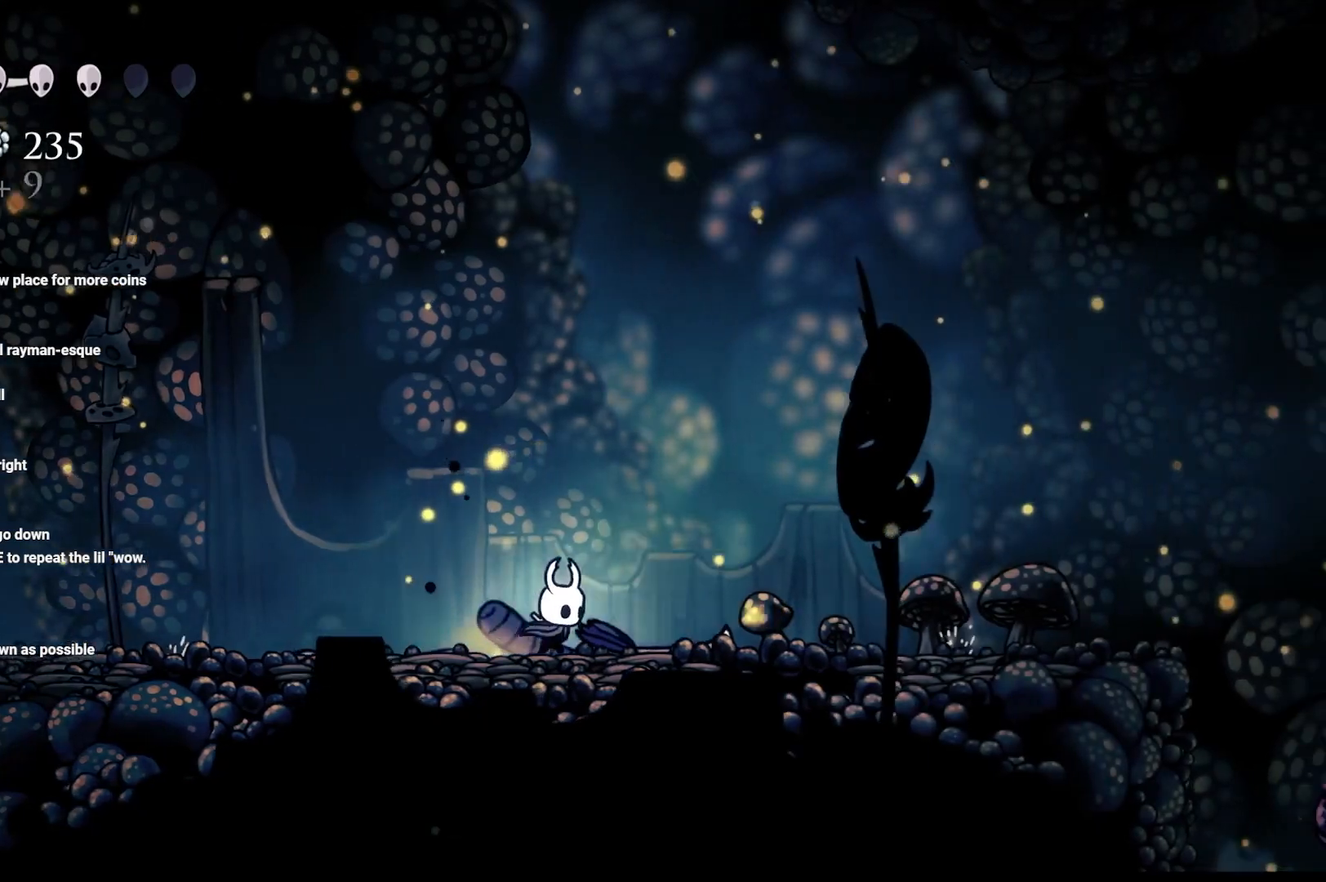
{"dt_ms": 500, "buttons": [], "left_stick": "right", "right_stick": "center", "events": []}
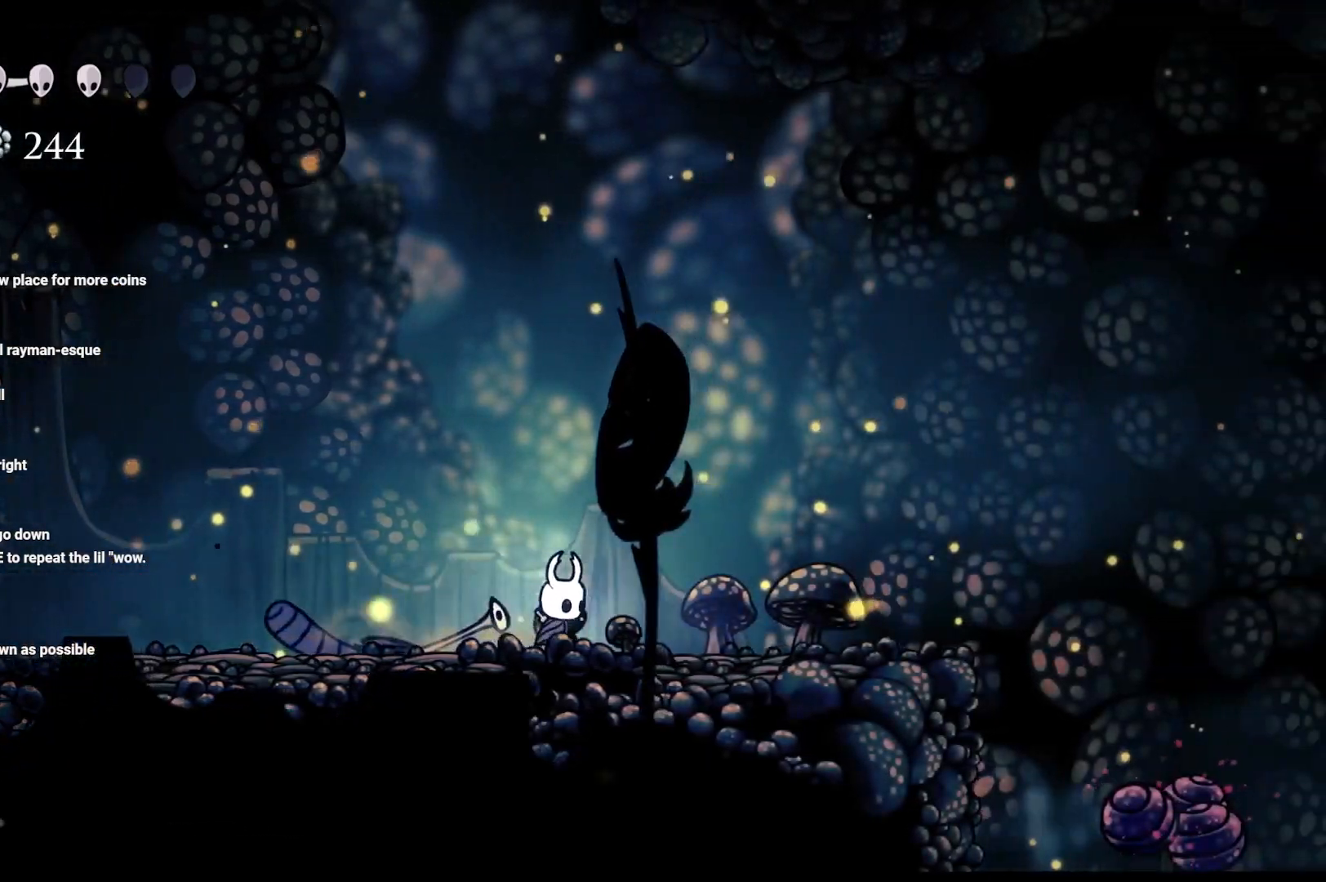
{"dt_ms": 500, "buttons": [], "left_stick": "right", "right_stick": "center", "events": []}
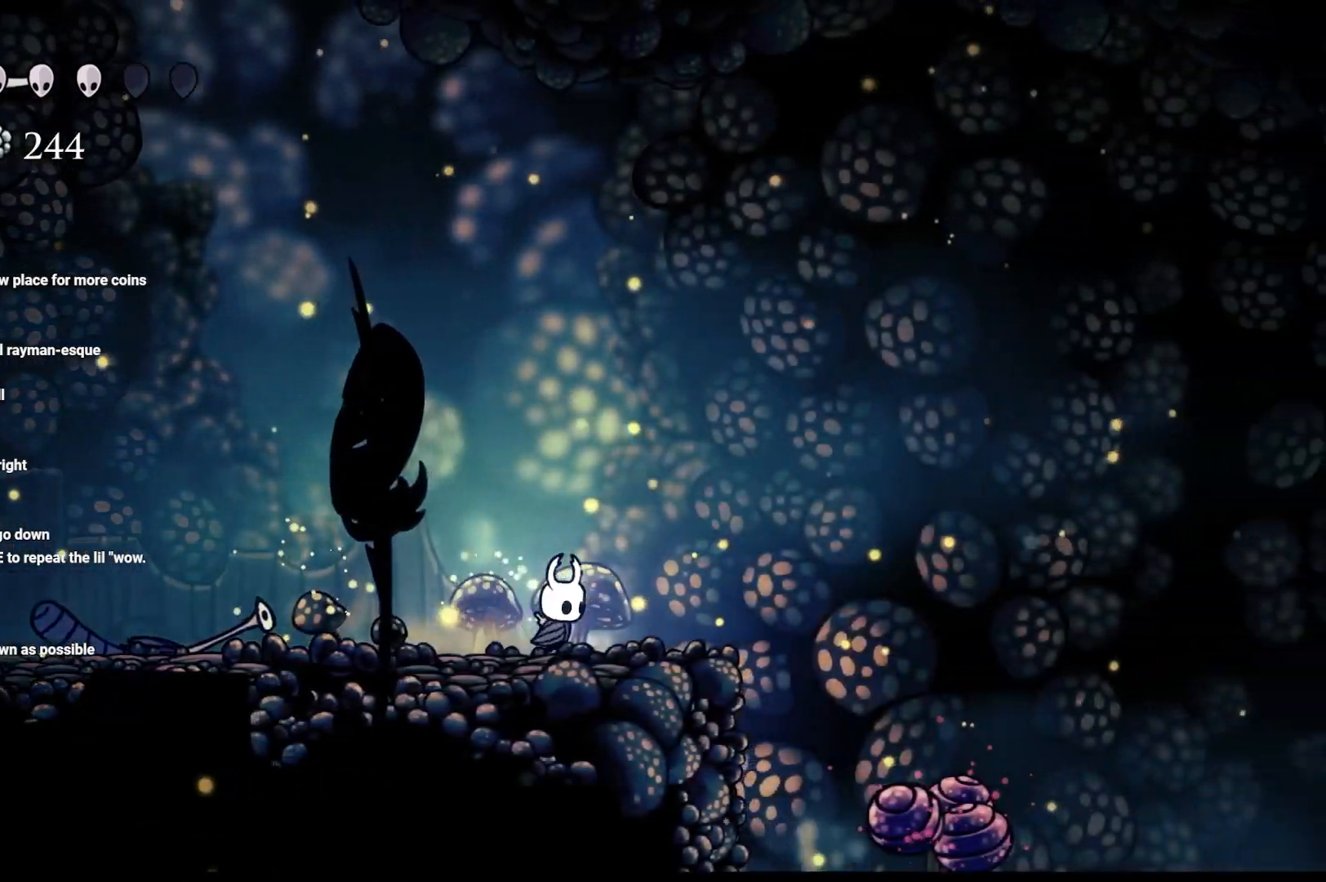
{"dt_ms": 500, "buttons": [], "left_stick": "right", "right_stick": "center", "events": [[217, "A", "down"], [450, "A", "up"]]}
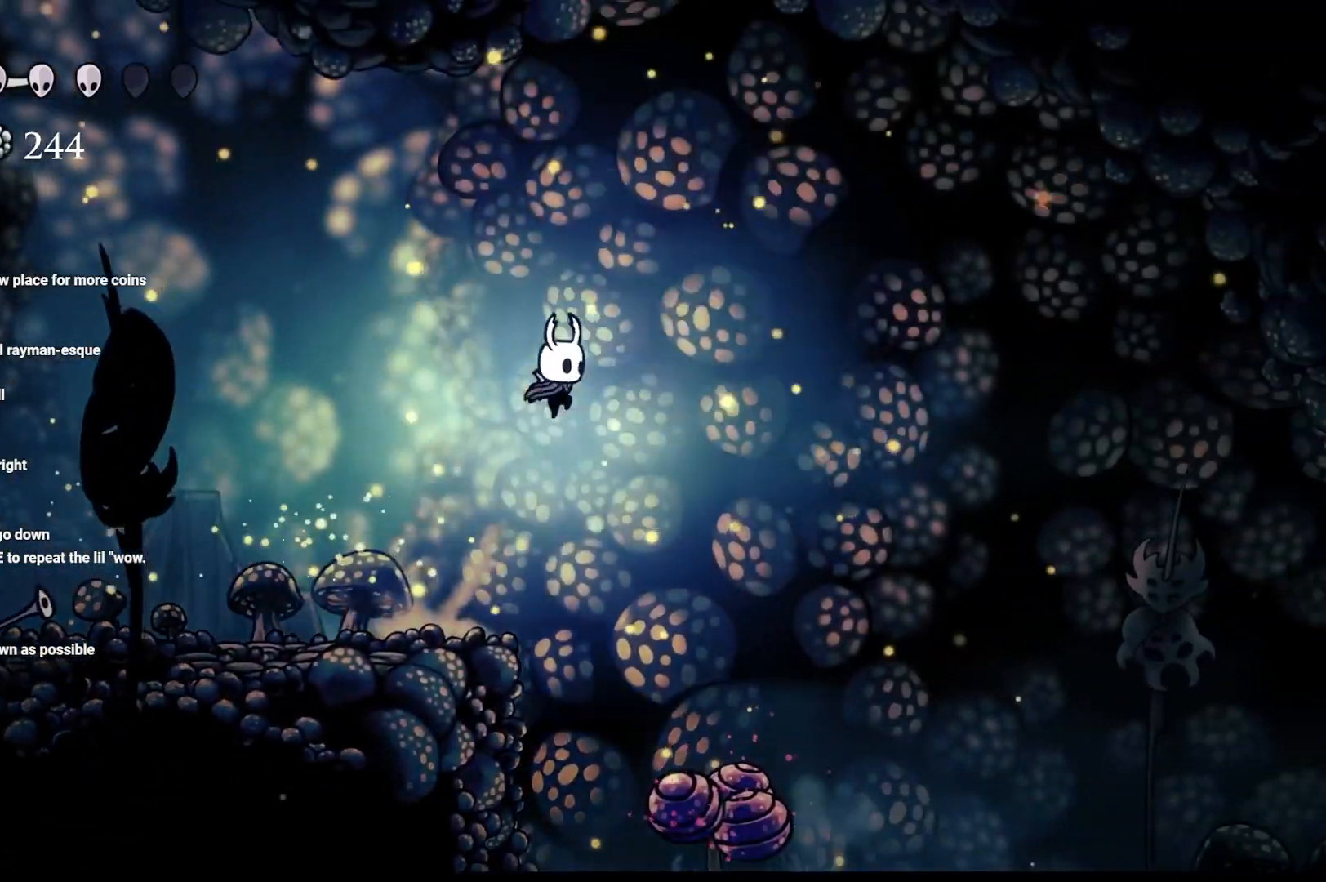
{"dt_ms": 500, "buttons": ["X"], "left_stick": "down", "right_stick": "center", "events": [[333, "left_stick", "down"], [367, "X", "down"]]}
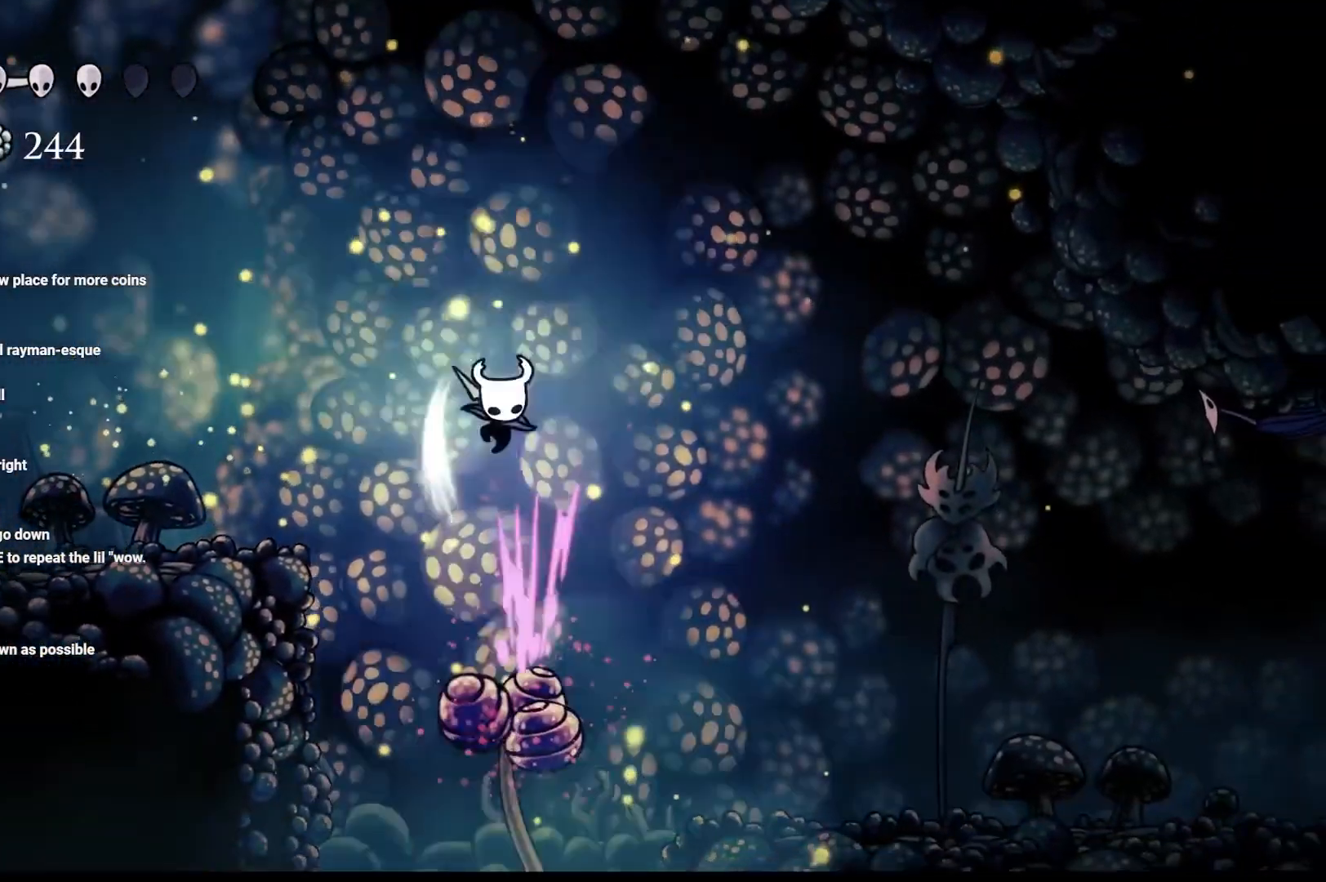
{"dt_ms": 500, "buttons": [], "left_stick": "right", "right_stick": "center", "events": [[67, "left_stick", "down-right"], [117, "X", "up"], [200, "left_stick", "right"]]}
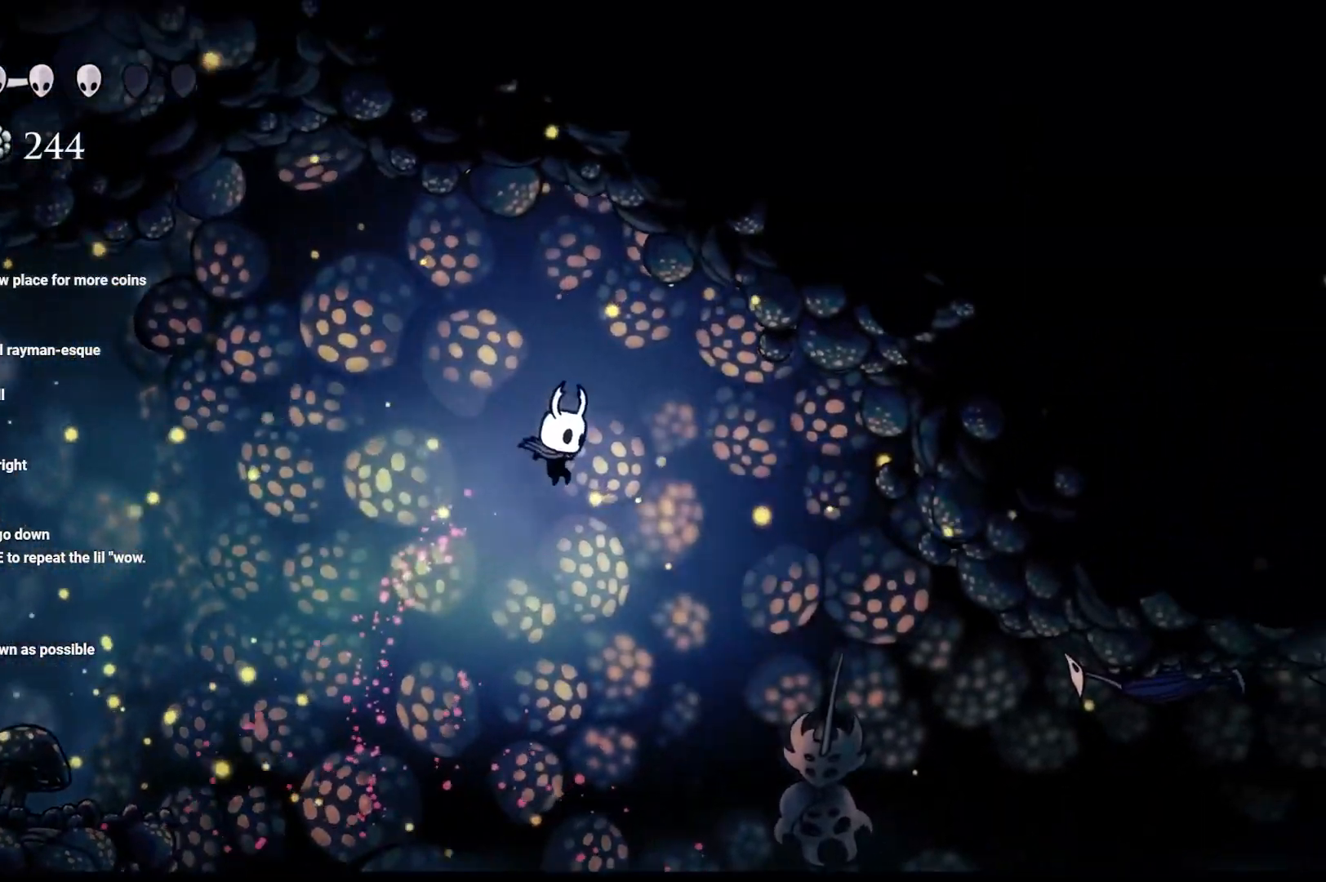
{"dt_ms": 500, "buttons": [], "left_stick": "right", "right_stick": "center", "events": []}